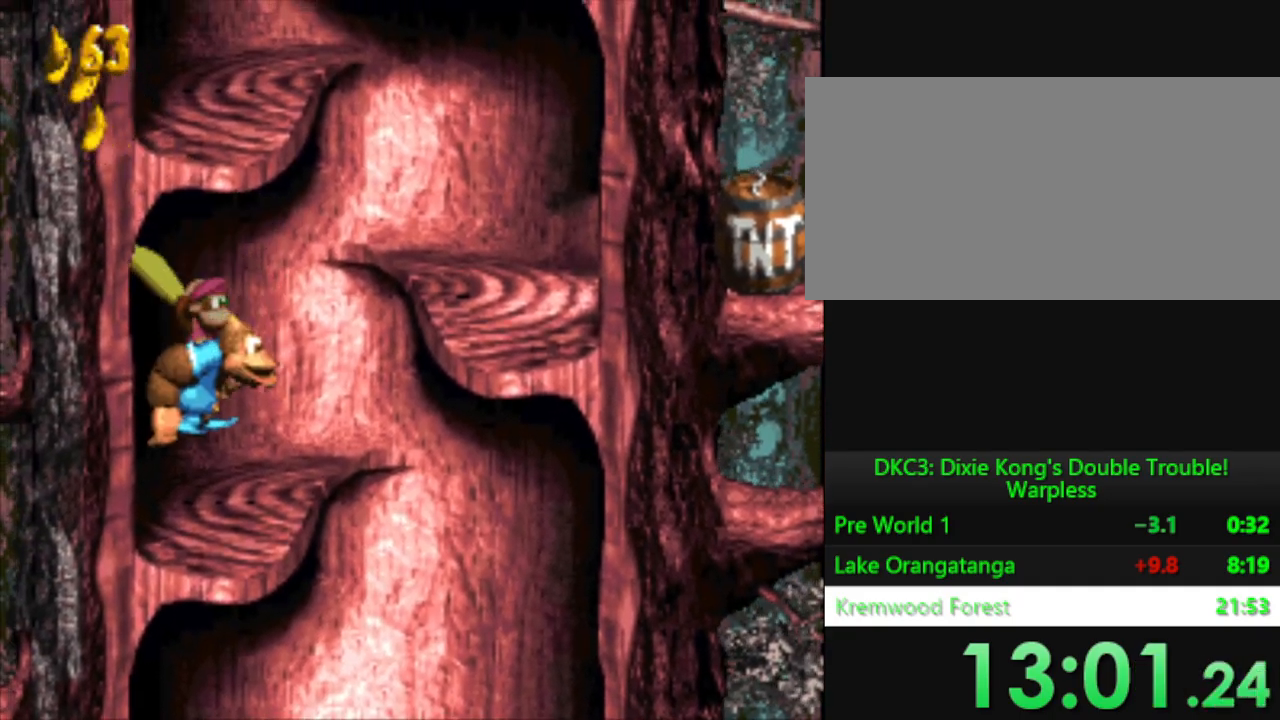
Gameplay with a controller (Nintendo layout); each line is a JSON object with the inputs held at the frame after it. "events" lists button and stick changes between this image and that frame as [ms after this image, input, new state], when the widget could be followed in between. Not read: L3 R3.
{"buttons": ["B", "Y", "DPAD_RIGHT"], "events": [[234, "B", "down"]]}
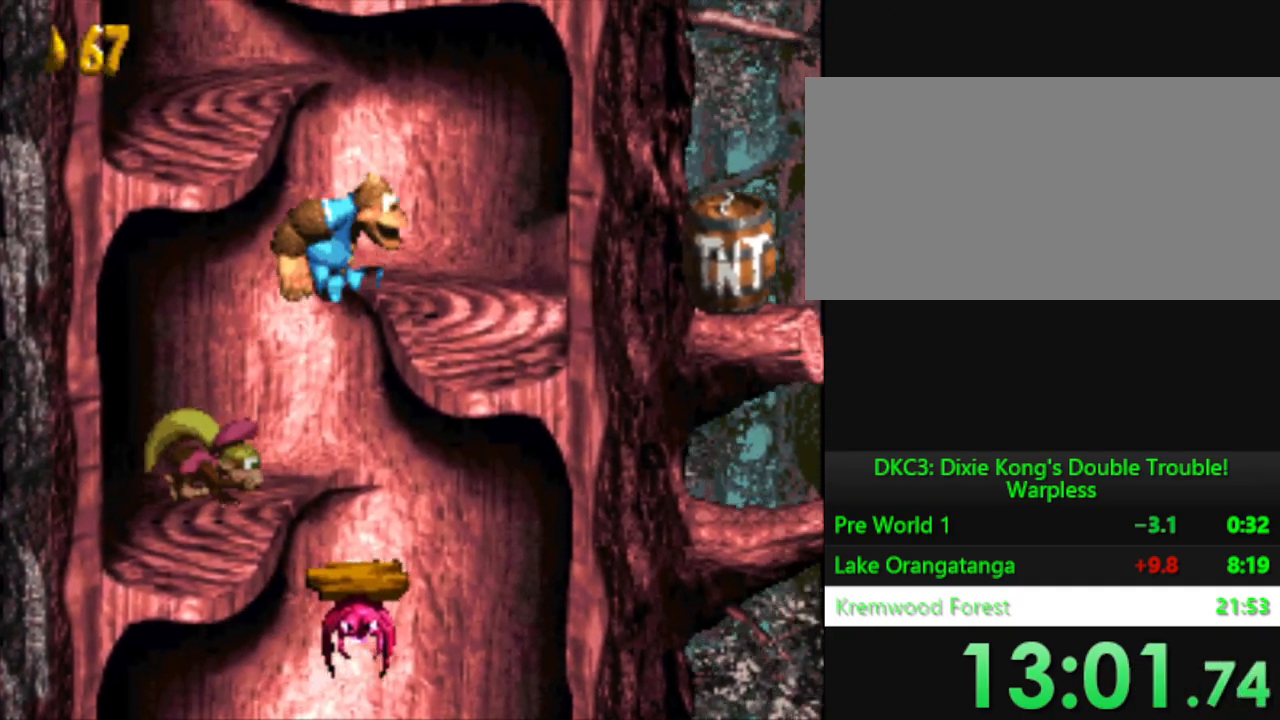
{"buttons": ["Y", "DPAD_LEFT"], "events": [[116, "B", "up"], [200, "DPAD_RIGHT", "up"], [333, "DPAD_LEFT", "down"]]}
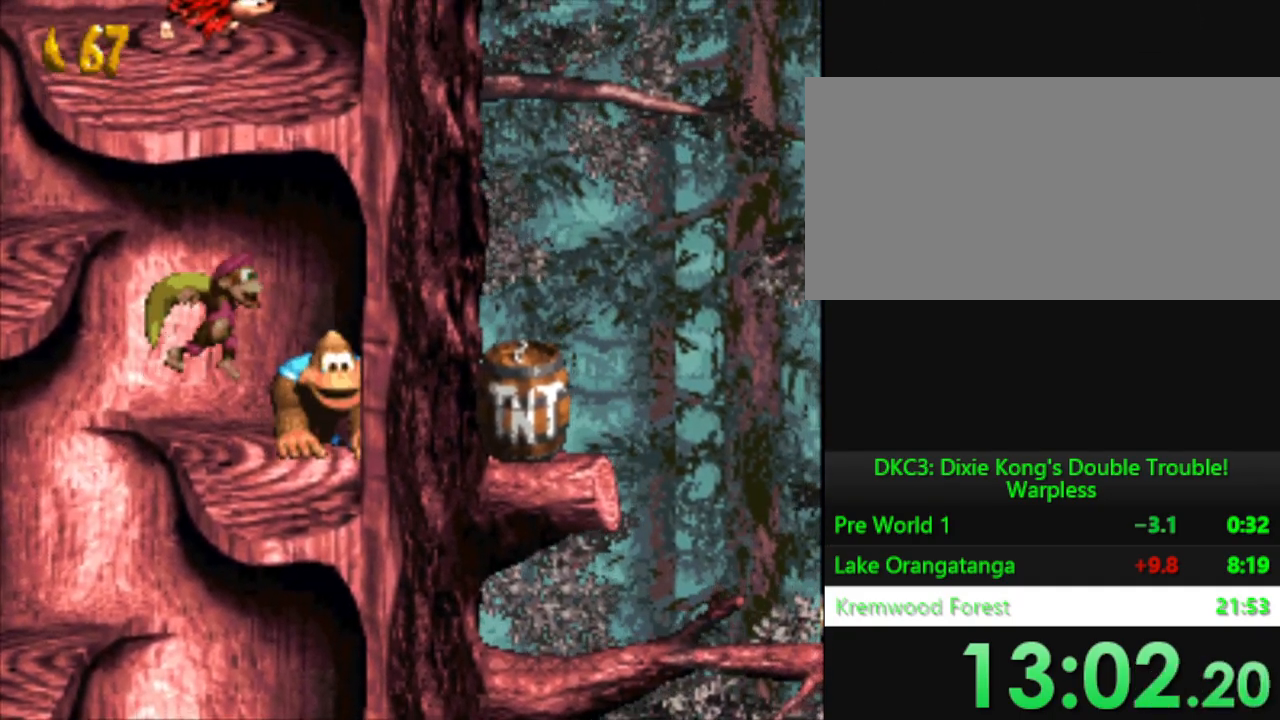
{"buttons": ["B", "Y", "DPAD_LEFT"], "events": [[284, "B", "down"]]}
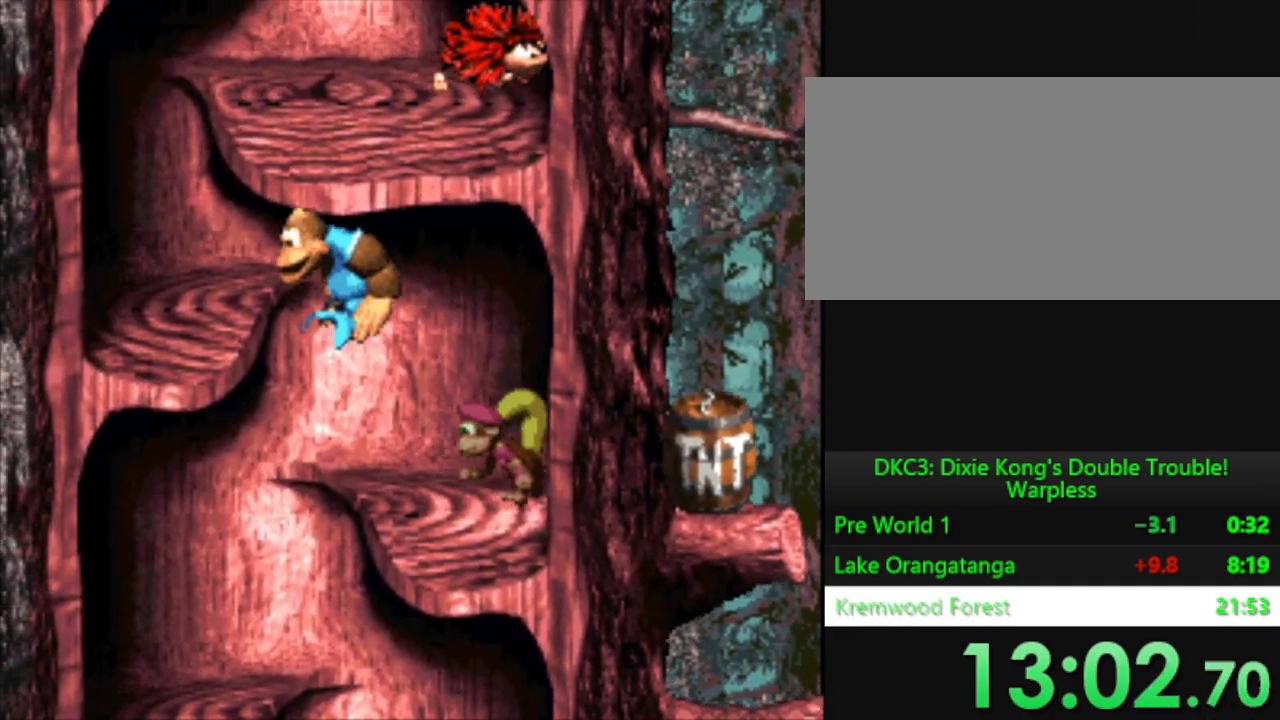
{"buttons": ["B", "Y", "DPAD_RIGHT"], "events": [[17, "B", "up"], [200, "DPAD_LEFT", "up"], [317, "DPAD_RIGHT", "down"], [400, "B", "down"]]}
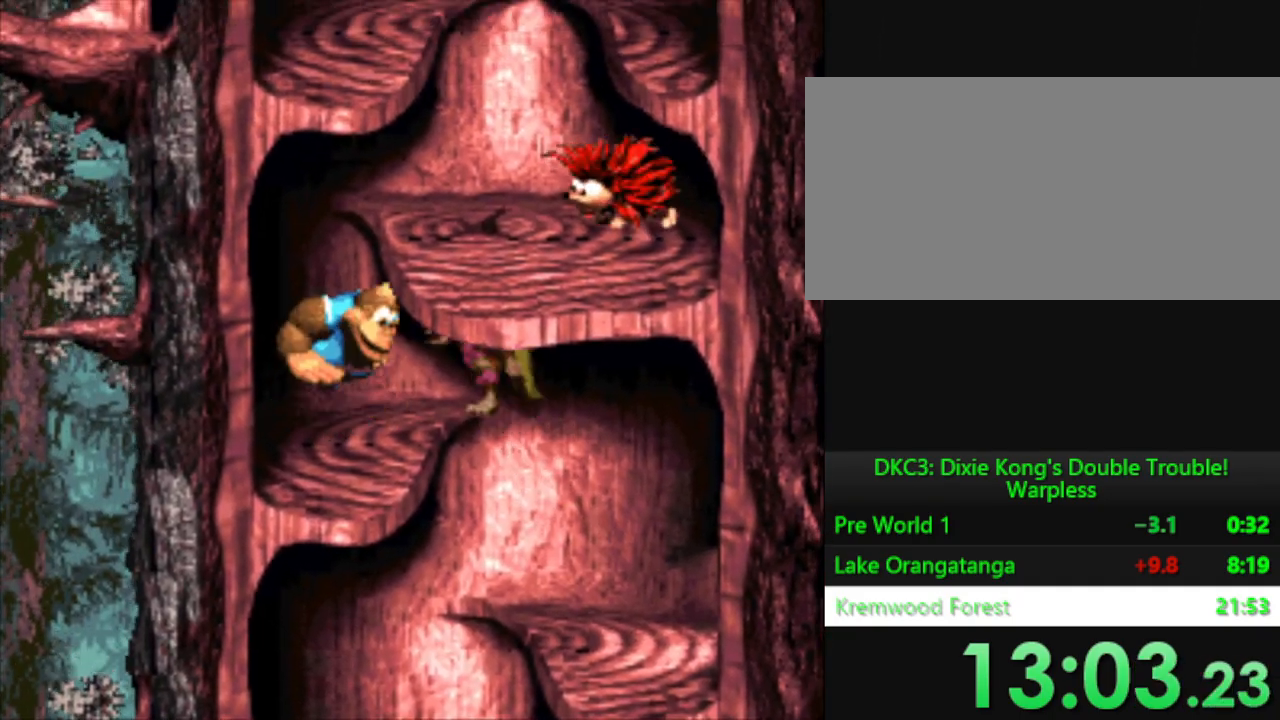
{"buttons": ["DPAD_RIGHT"], "events": [[100, "B", "up"], [100, "DPAD_RIGHT", "up"], [284, "Y", "up"], [367, "DPAD_RIGHT", "down"], [367, "Y", "down"], [484, "Y", "up"]]}
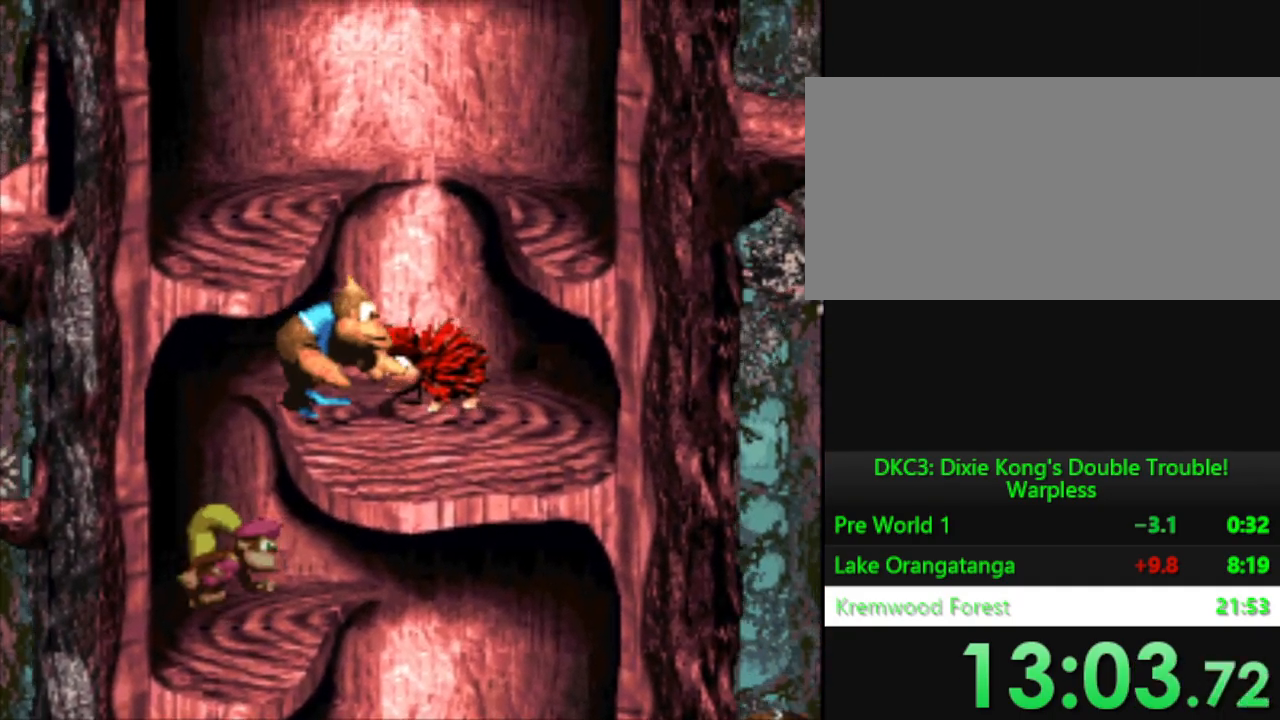
{"buttons": ["B", "Y", "DPAD_LEFT"], "events": [[17, "Y", "down"], [200, "DPAD_RIGHT", "up"], [250, "B", "down"], [284, "DPAD_LEFT", "down"], [317, "DPAD_UP", "down"], [417, "DPAD_UP", "up"]]}
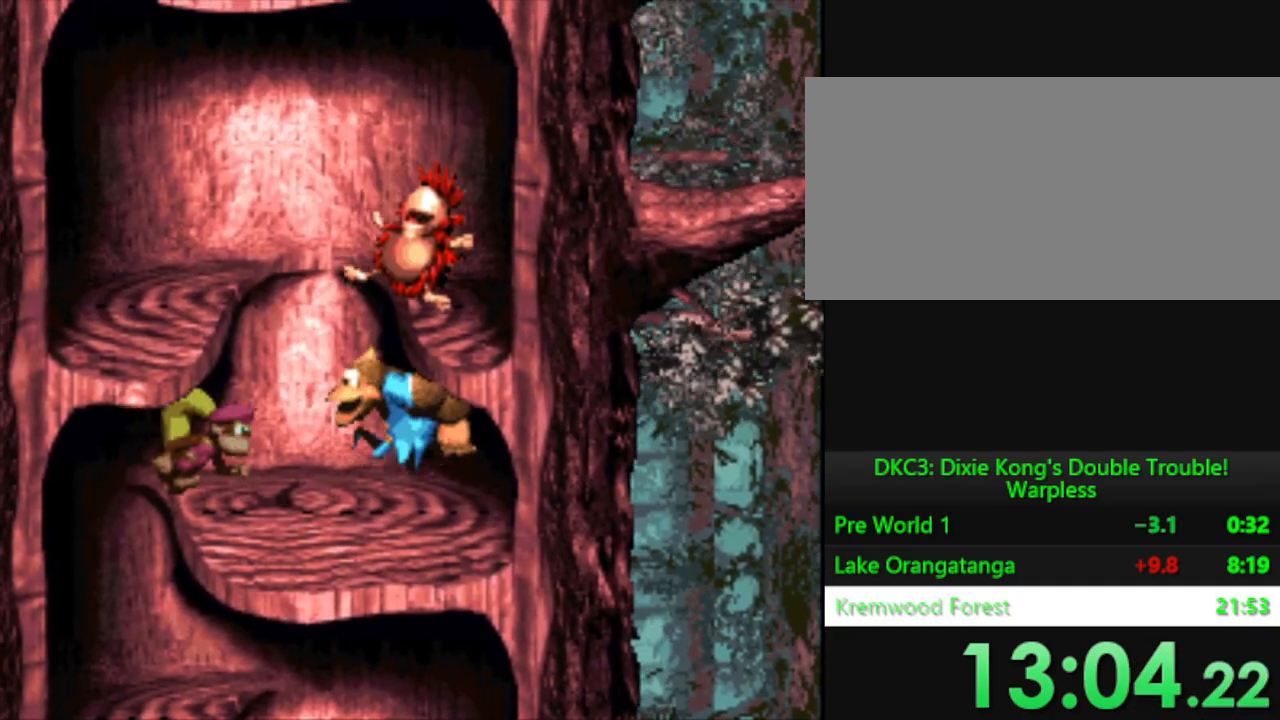
{"buttons": ["B", "Y", "DPAD_LEFT"], "events": [[134, "B", "up"], [201, "DPAD_LEFT", "up"], [267, "DPAD_RIGHT", "down"], [317, "DPAD_RIGHT", "up"], [417, "B", "down"], [417, "DPAD_LEFT", "down"]]}
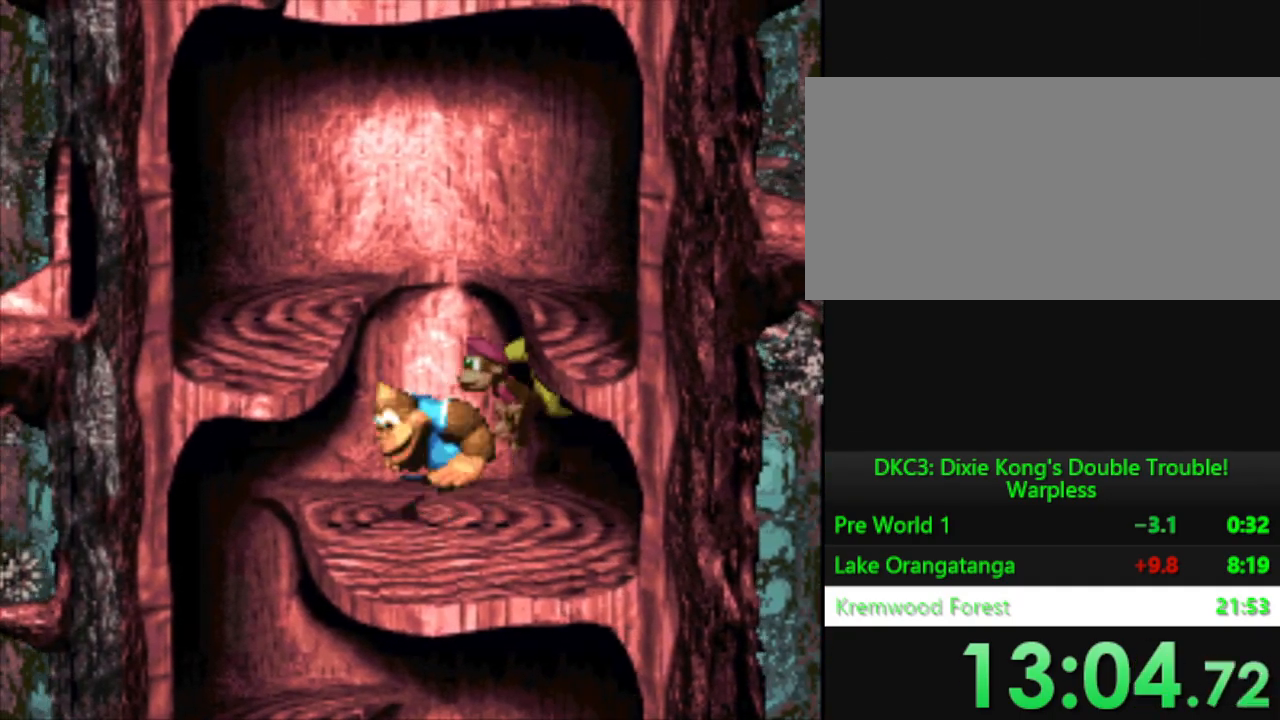
{"buttons": ["Y", "DPAD_LEFT"], "events": [[233, "B", "up"]]}
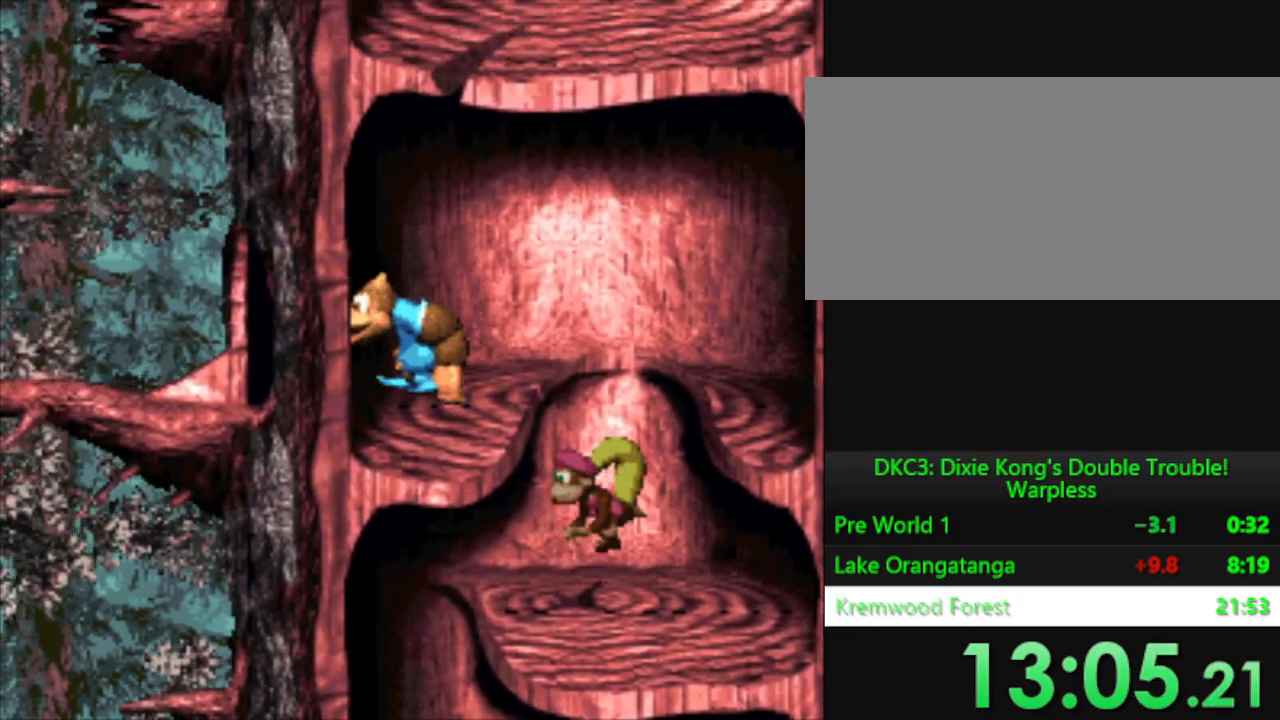
{"buttons": ["B", "Y", "DPAD_LEFT"], "events": [[284, "B", "down"]]}
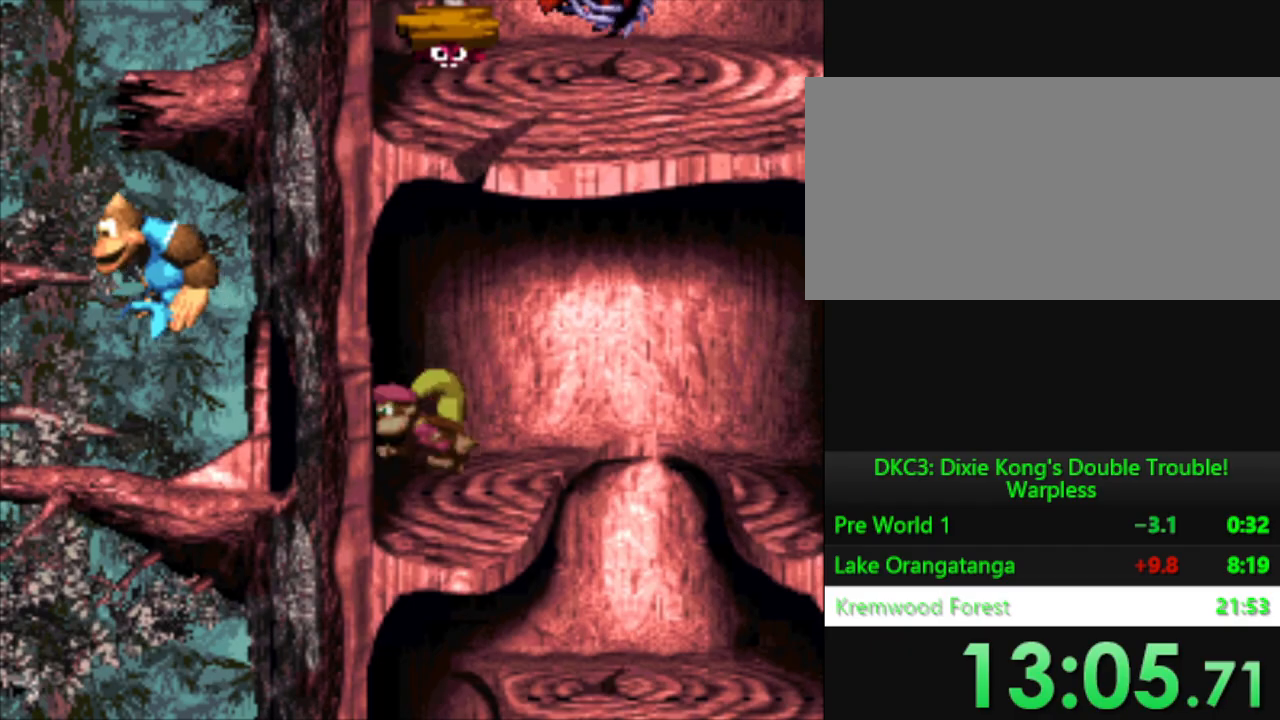
{"buttons": ["B", "Y", "DPAD_RIGHT"], "events": [[33, "B", "up"], [233, "DPAD_LEFT", "up"], [334, "DPAD_RIGHT", "down"], [417, "B", "down"]]}
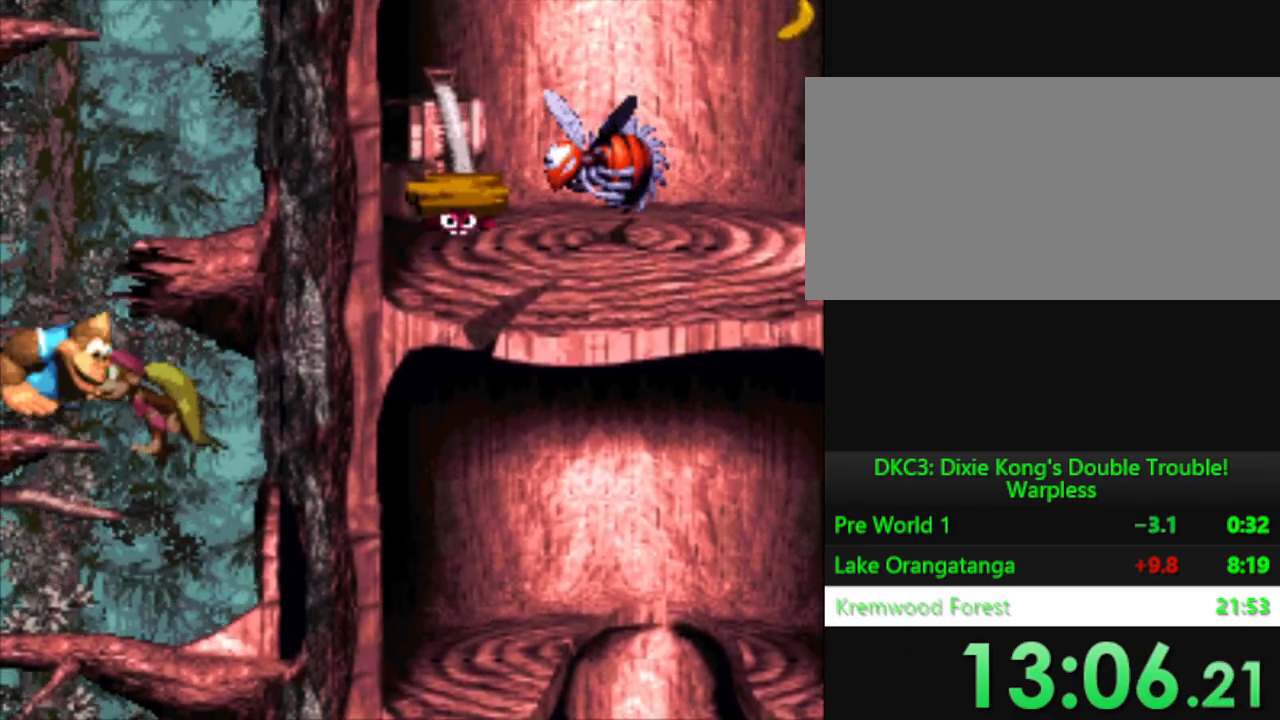
{"buttons": ["Y", "DPAD_LEFT"], "events": [[284, "B", "up"], [334, "DPAD_RIGHT", "up"], [484, "DPAD_LEFT", "down"]]}
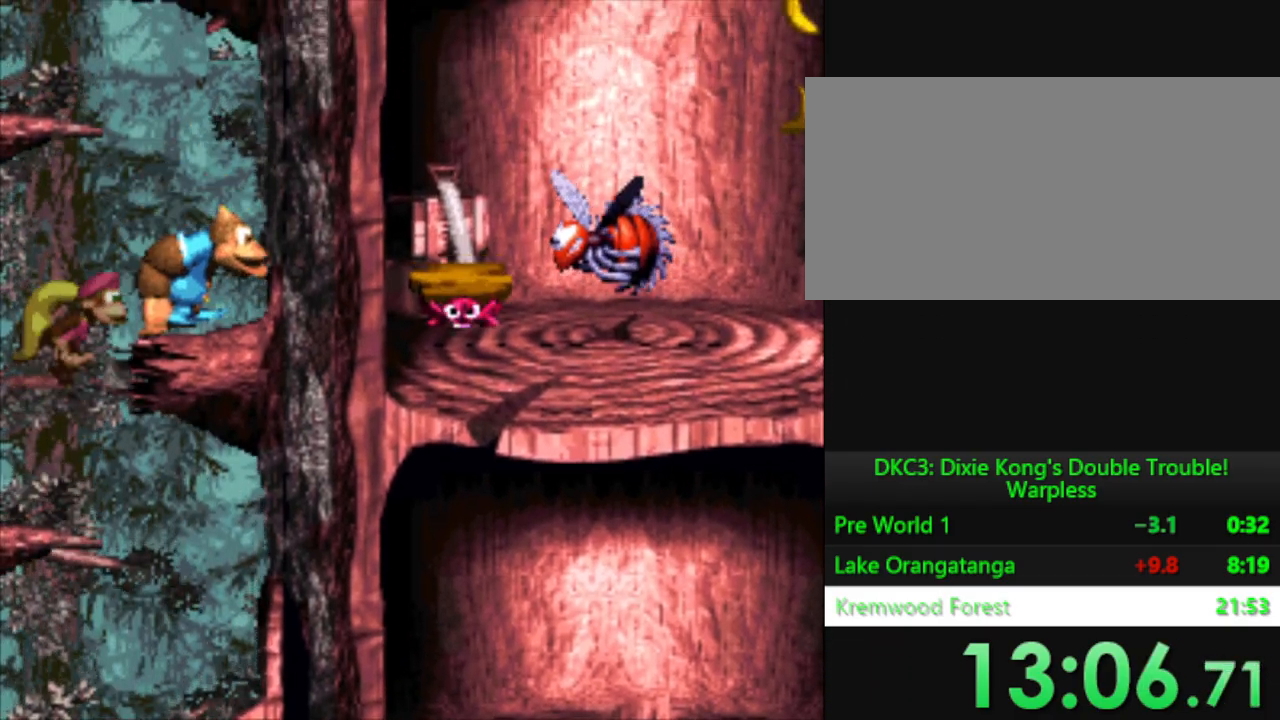
{"buttons": ["Y", "DPAD_LEFT"], "events": [[150, "B", "down"], [400, "B", "up"]]}
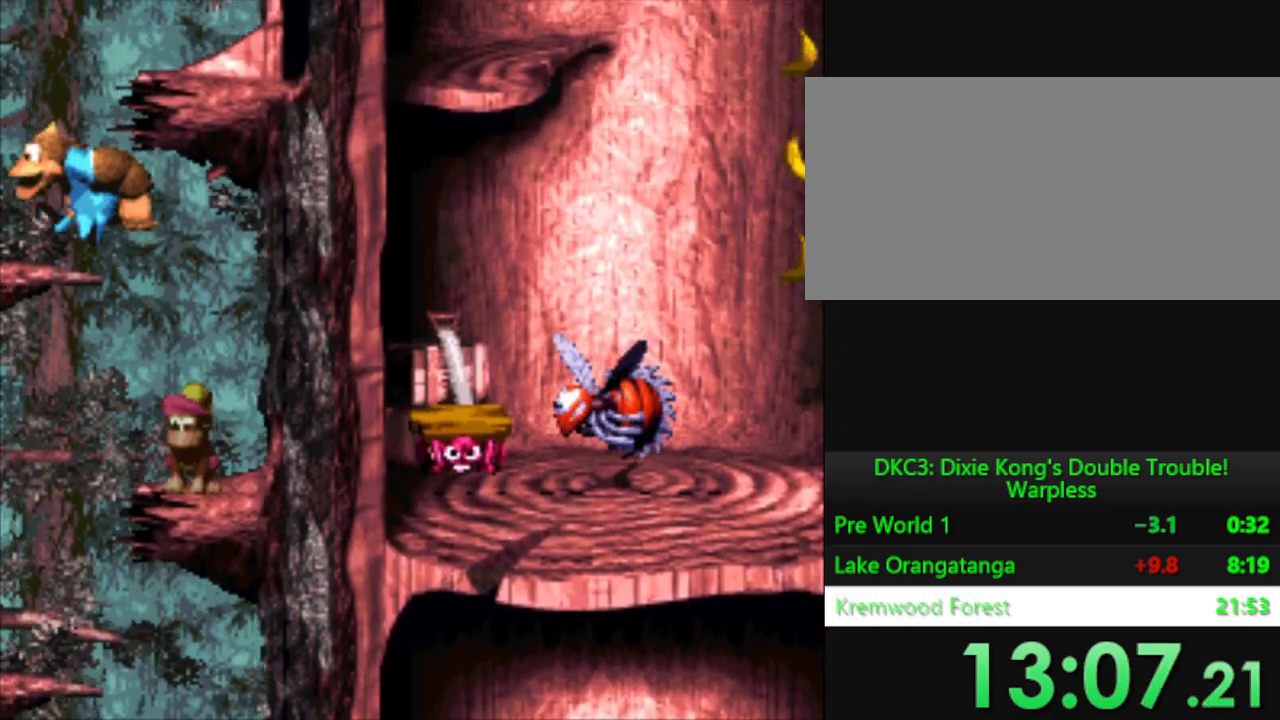
{"buttons": ["B", "Y", "DPAD_RIGHT"], "events": [[50, "DPAD_LEFT", "up"], [201, "DPAD_RIGHT", "down"], [284, "B", "down"]]}
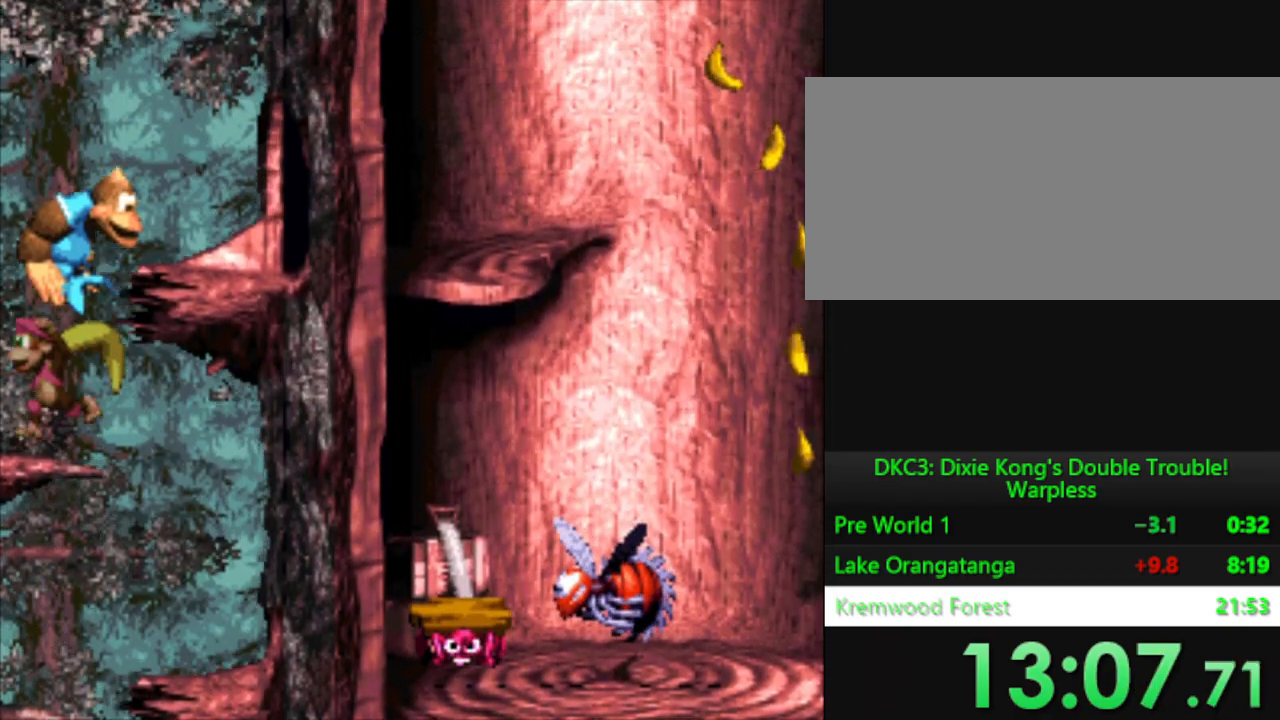
{"buttons": ["Y", "DPAD_RIGHT"], "events": [[17, "B", "up"]]}
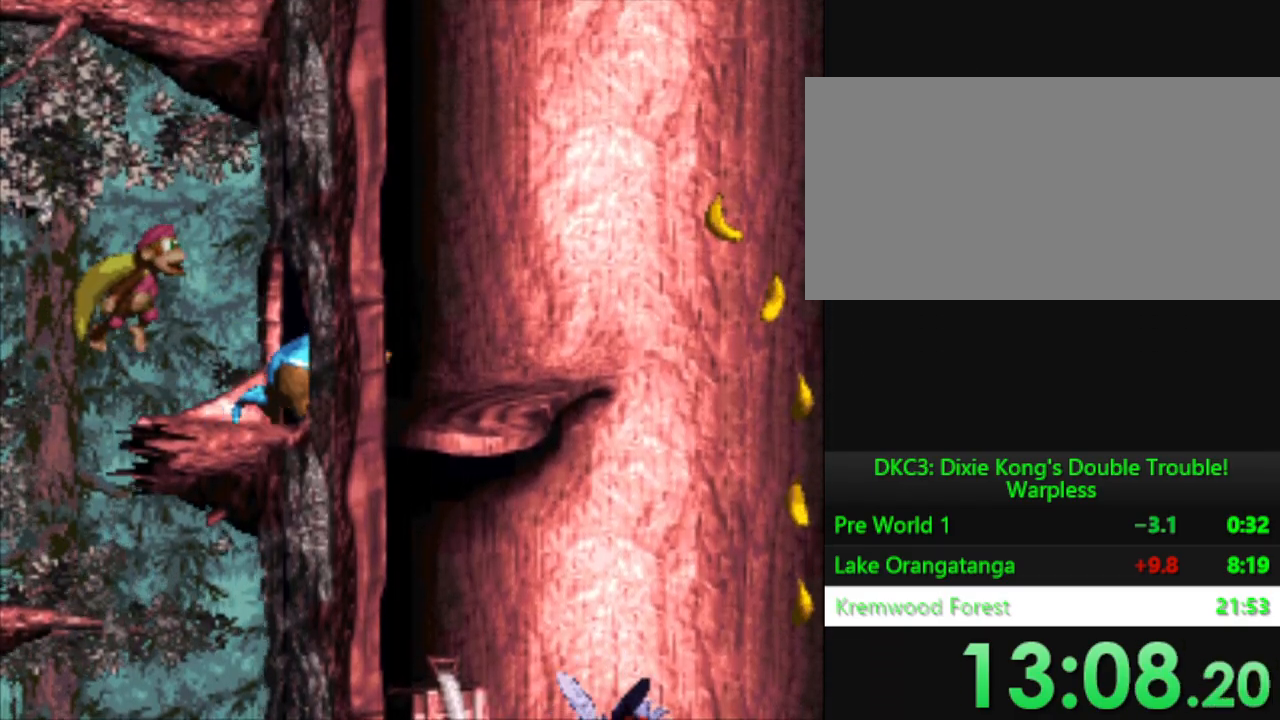
{"buttons": ["Y", "DPAD_RIGHT"], "events": [[267, "B", "down"], [434, "B", "up"]]}
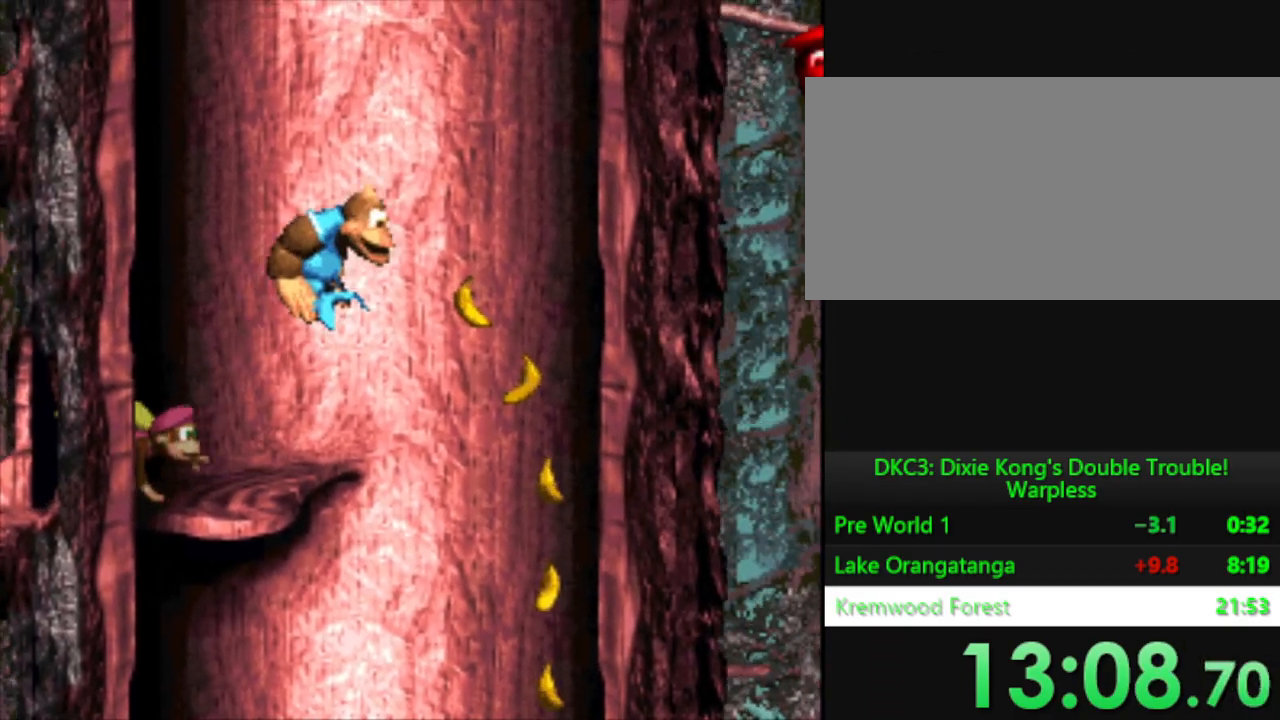
{"buttons": ["Y"], "events": [[133, "DPAD_RIGHT", "up"]]}
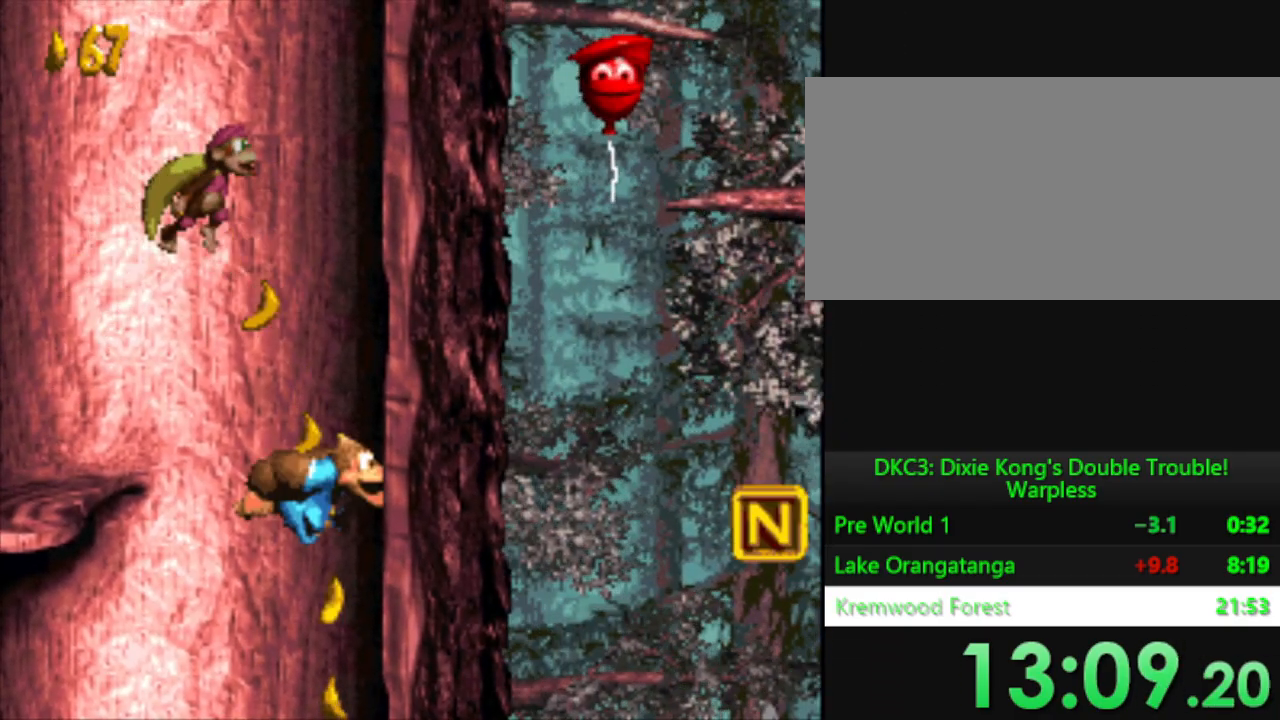
{"buttons": ["Y", "DPAD_RIGHT"], "events": [[217, "DPAD_RIGHT", "down"]]}
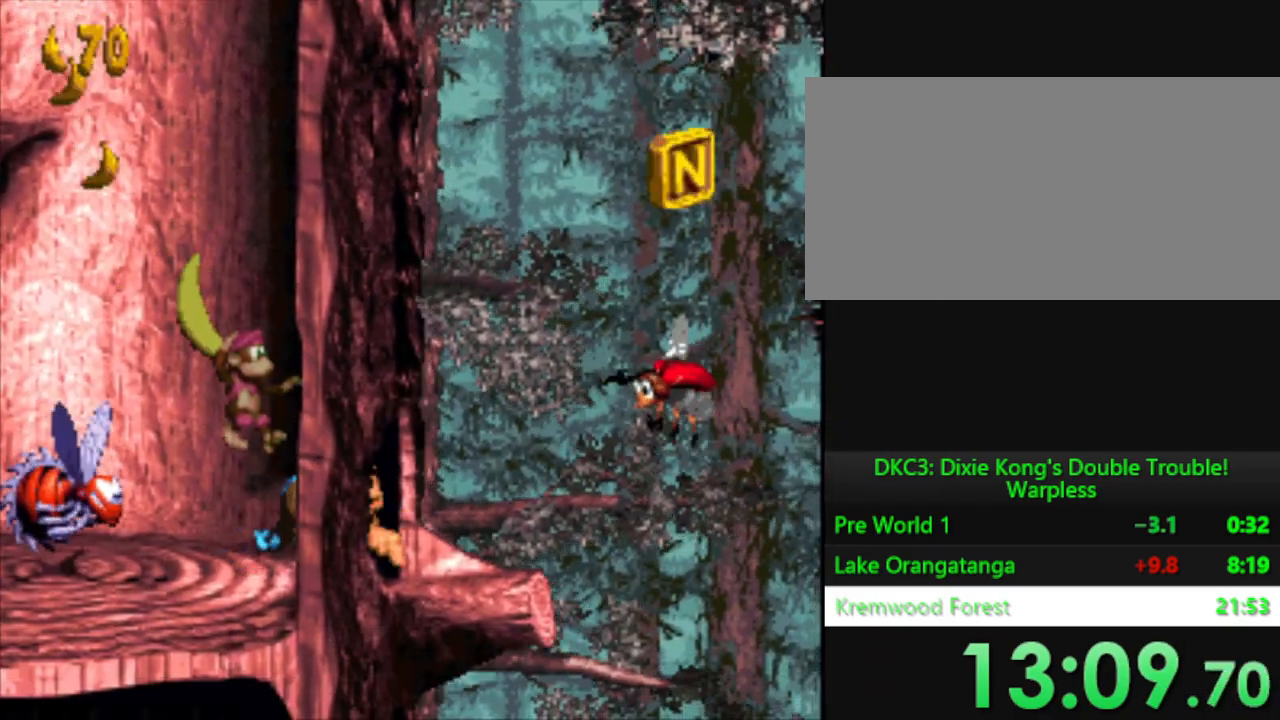
{"buttons": ["Y", "DPAD_RIGHT"], "events": [[233, "B", "down"], [334, "DPAD_RIGHT", "up"], [417, "B", "up"], [450, "DPAD_RIGHT", "down"]]}
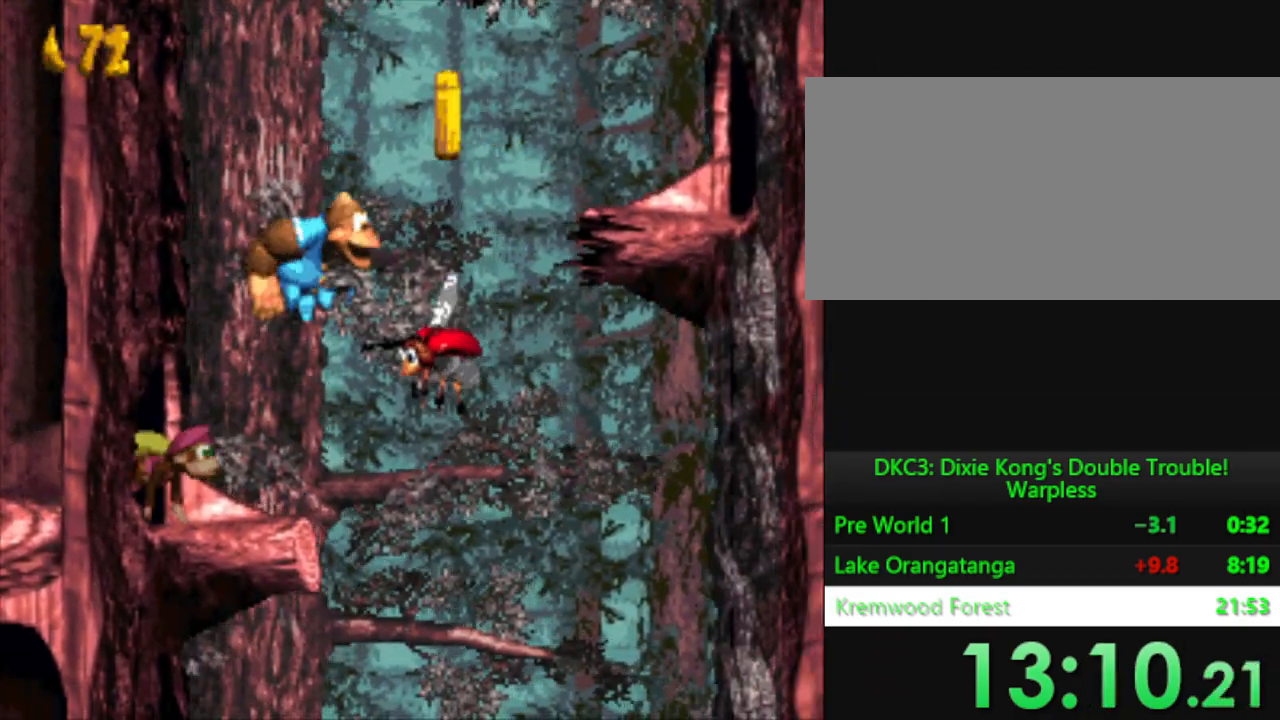
{"buttons": ["Y", "DPAD_RIGHT"], "events": [[117, "DPAD_RIGHT", "up"], [217, "DPAD_RIGHT", "down"]]}
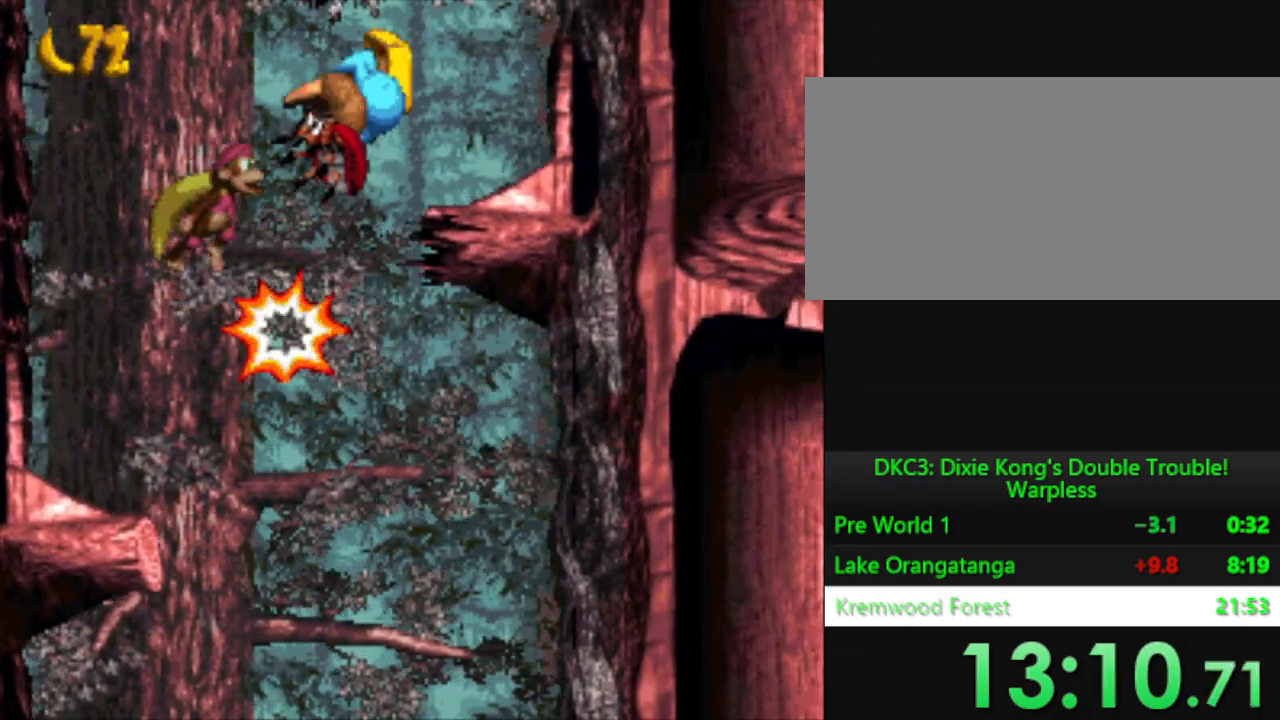
{"buttons": ["Y", "DPAD_RIGHT"], "events": []}
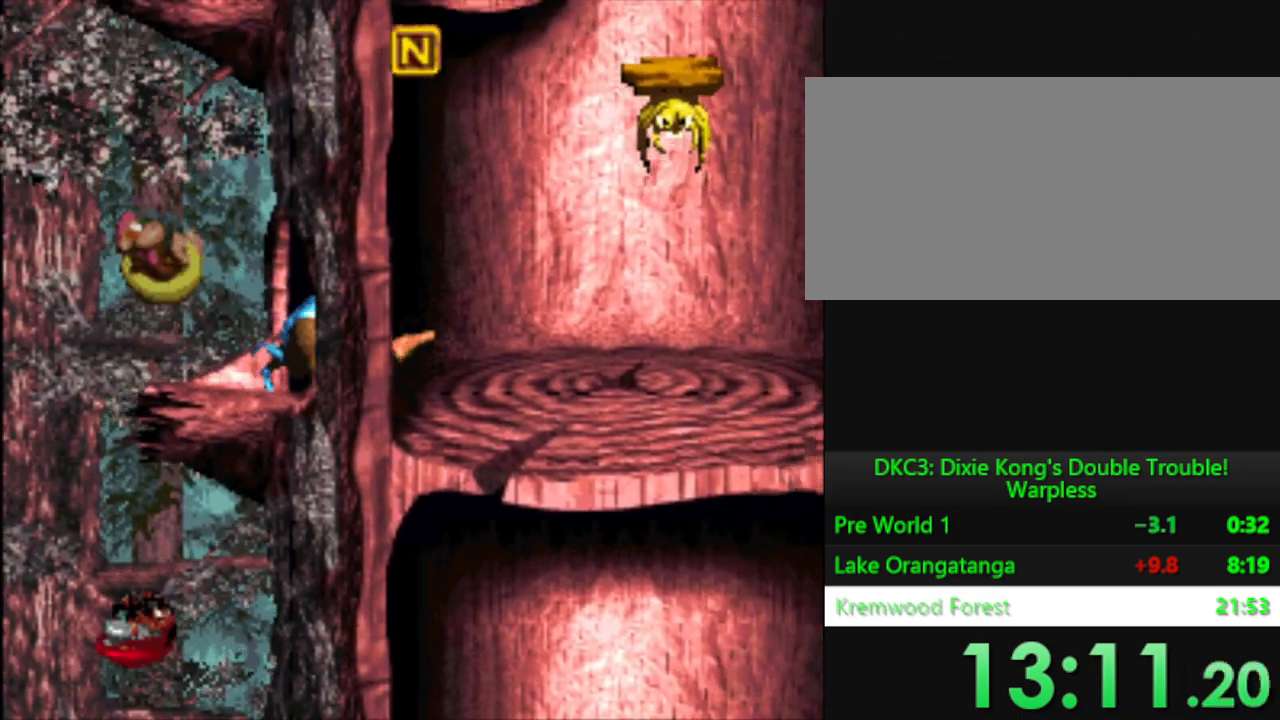
{"buttons": ["Y"], "events": [[234, "B", "down"], [451, "B", "up"], [501, "DPAD_RIGHT", "up"]]}
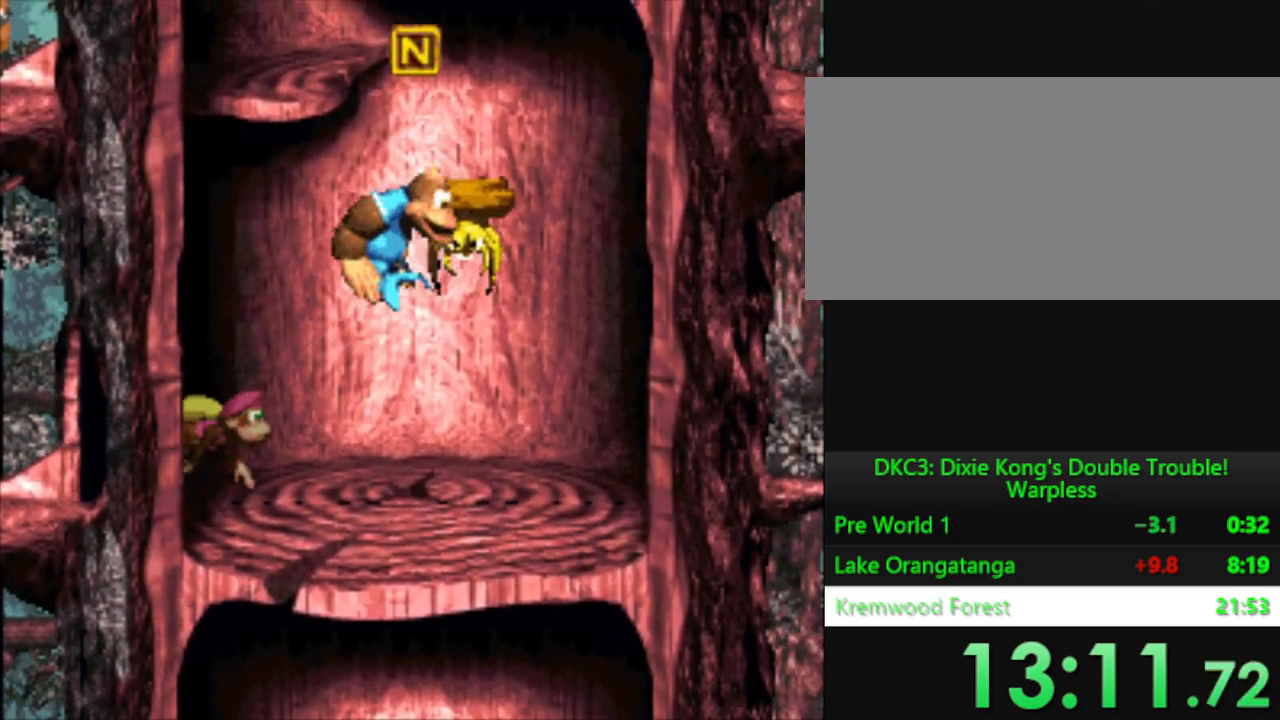
{"buttons": ["Y", "DPAD_LEFT"], "events": [[150, "DPAD_LEFT", "down"], [267, "DPAD_LEFT", "up"], [450, "DPAD_LEFT", "down"]]}
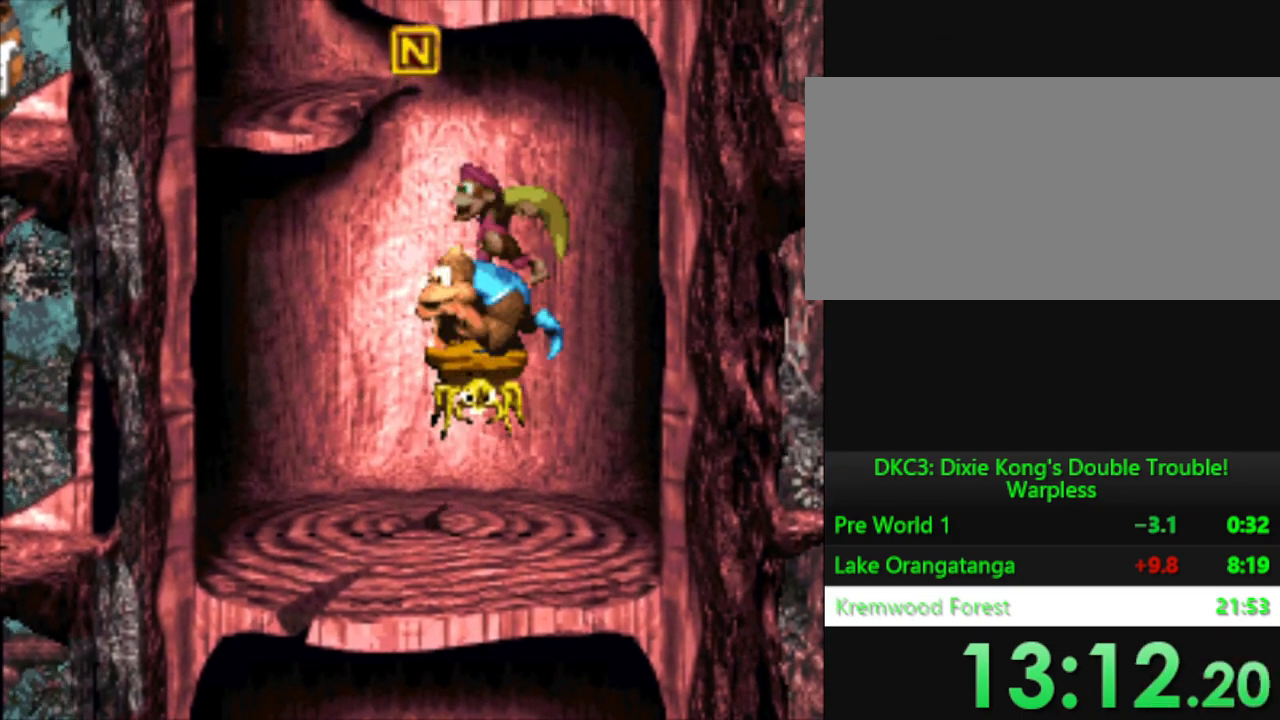
{"buttons": ["Y"], "events": [[100, "B", "down"], [334, "B", "up"], [451, "DPAD_LEFT", "up"]]}
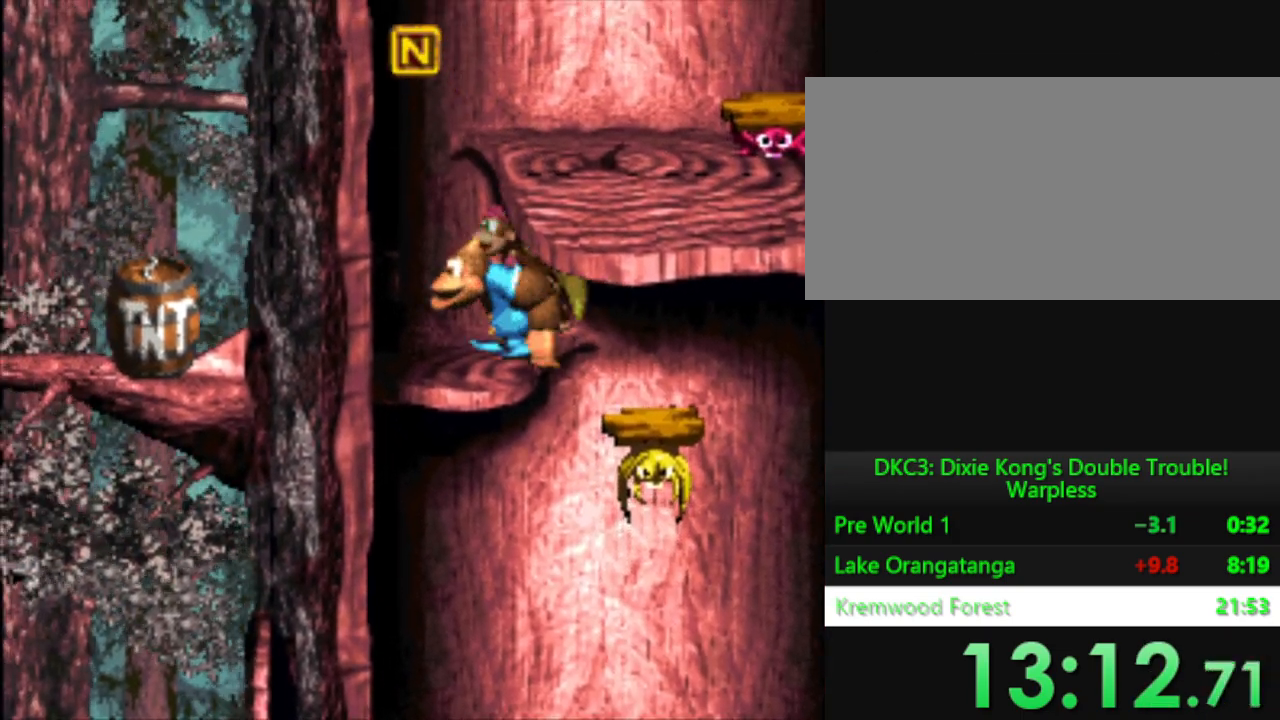
{"buttons": ["Y", "DPAD_RIGHT"], "events": [[150, "DPAD_RIGHT", "down"], [183, "B", "down"], [400, "B", "up"]]}